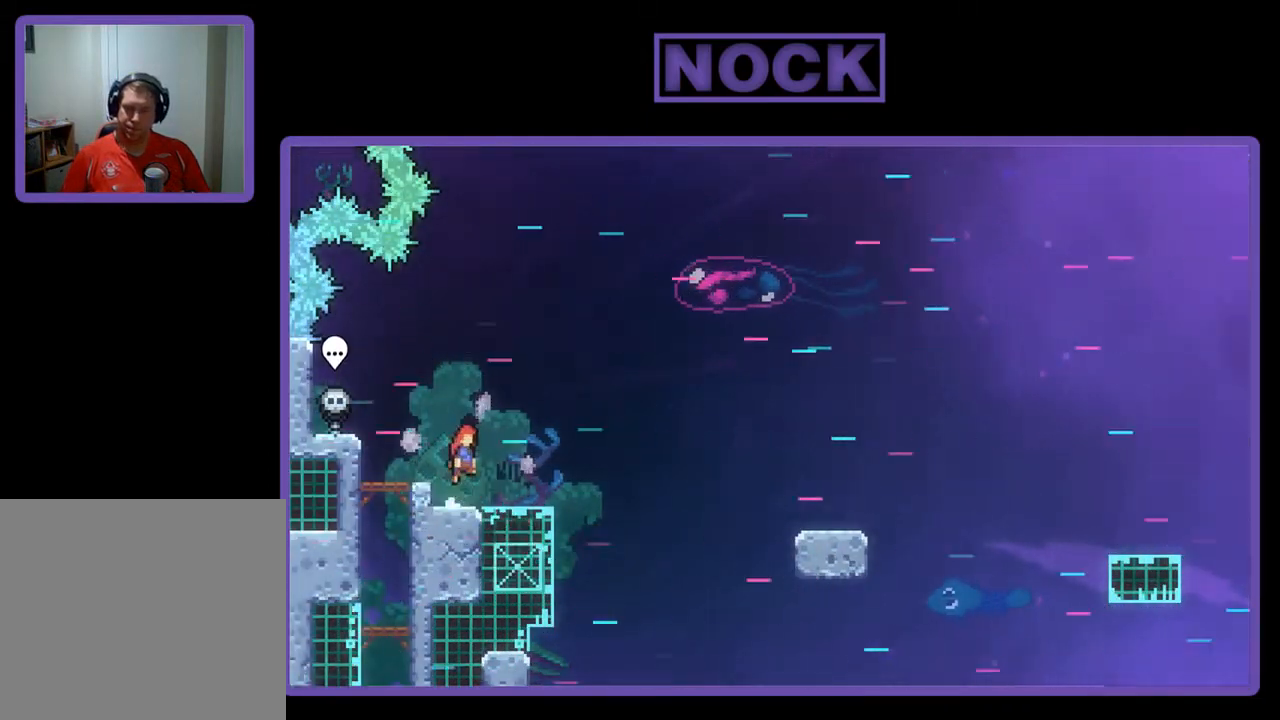
Gameplay with a controller (PlayStation layout); each line is a JSON object with the inputs held at the frame after it. "events" lists button and stick changes between this image and that frame as [ms after this image, input, new state], when the widget could be followed in between. Not read: right_stick.
{"buttons": ["CIRCLE", "R2", "DPAD_DOWN", "DPAD_RIGHT"], "left_stick": "center", "events": [[100, "DPAD_DOWN", "down"], [167, "CROSS", "up"], [433, "CIRCLE", "down"]]}
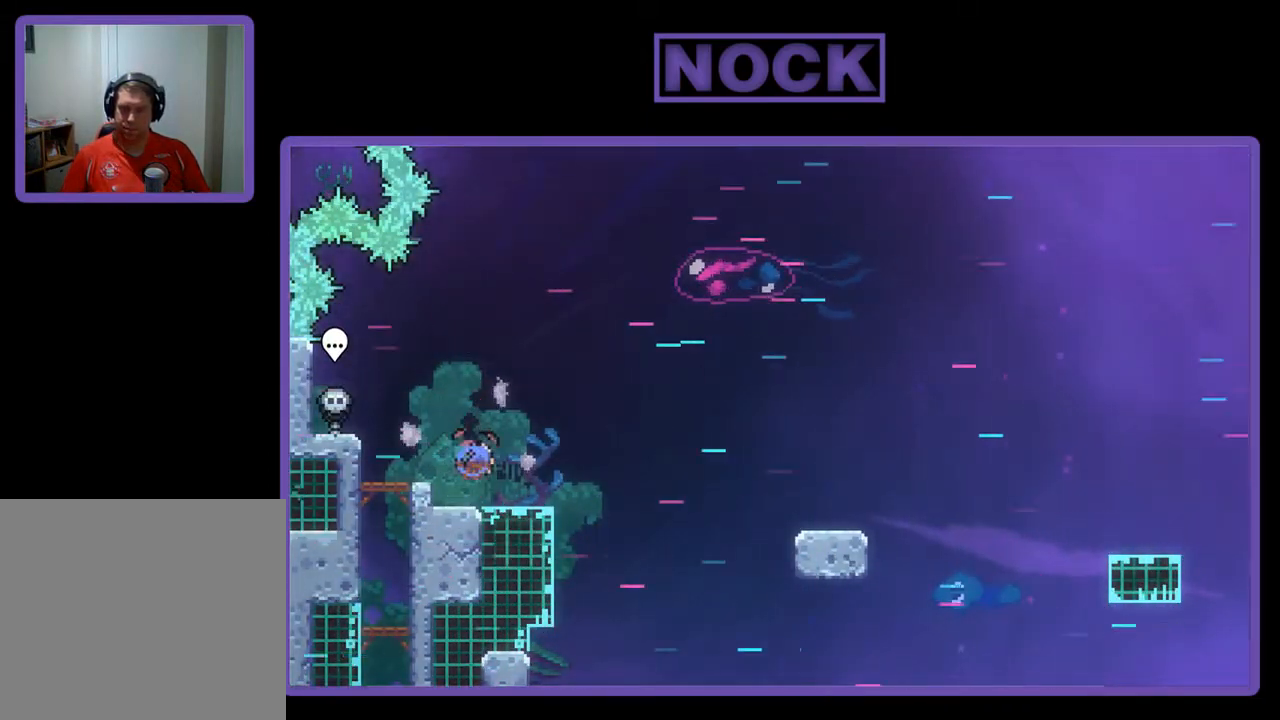
{"buttons": ["R2", "DPAD_DOWN", "DPAD_RIGHT"], "left_stick": "center", "events": [[33, "CIRCLE", "up"], [100, "CROSS", "down"], [433, "CROSS", "up"]]}
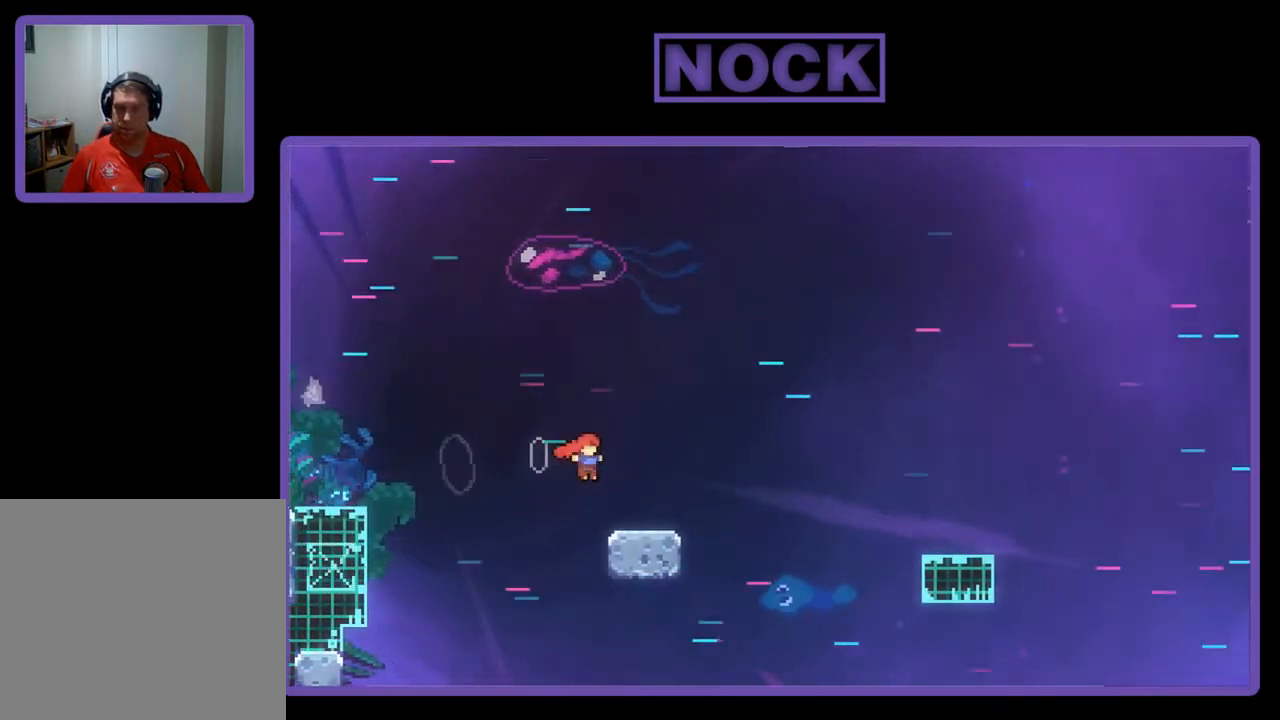
{"buttons": ["CROSS", "R2", "DPAD_DOWN", "DPAD_RIGHT"], "left_stick": "center", "events": [[67, "CIRCLE", "down"], [167, "CIRCLE", "up"], [233, "CROSS", "down"]]}
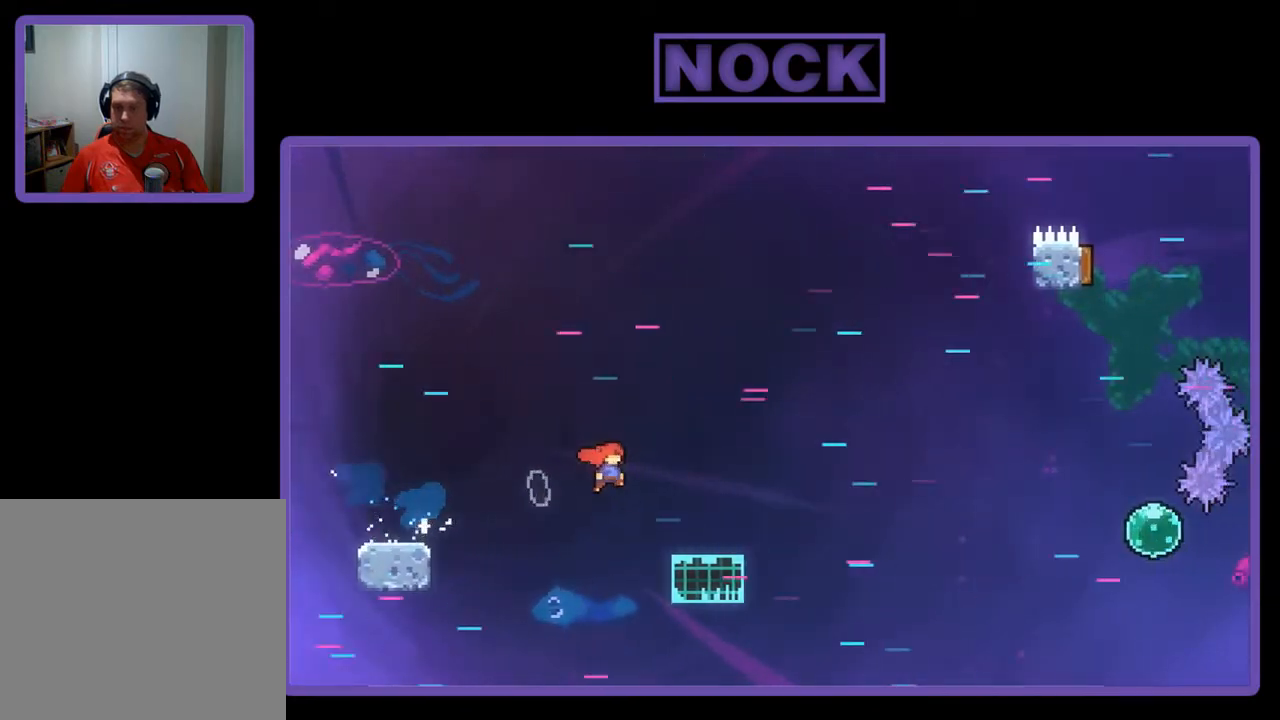
{"buttons": ["CROSS", "R2", "DPAD_DOWN", "DPAD_RIGHT"], "left_stick": "center", "events": [[33, "CROSS", "up"], [233, "CIRCLE", "down"], [367, "CIRCLE", "up"], [400, "CROSS", "down"]]}
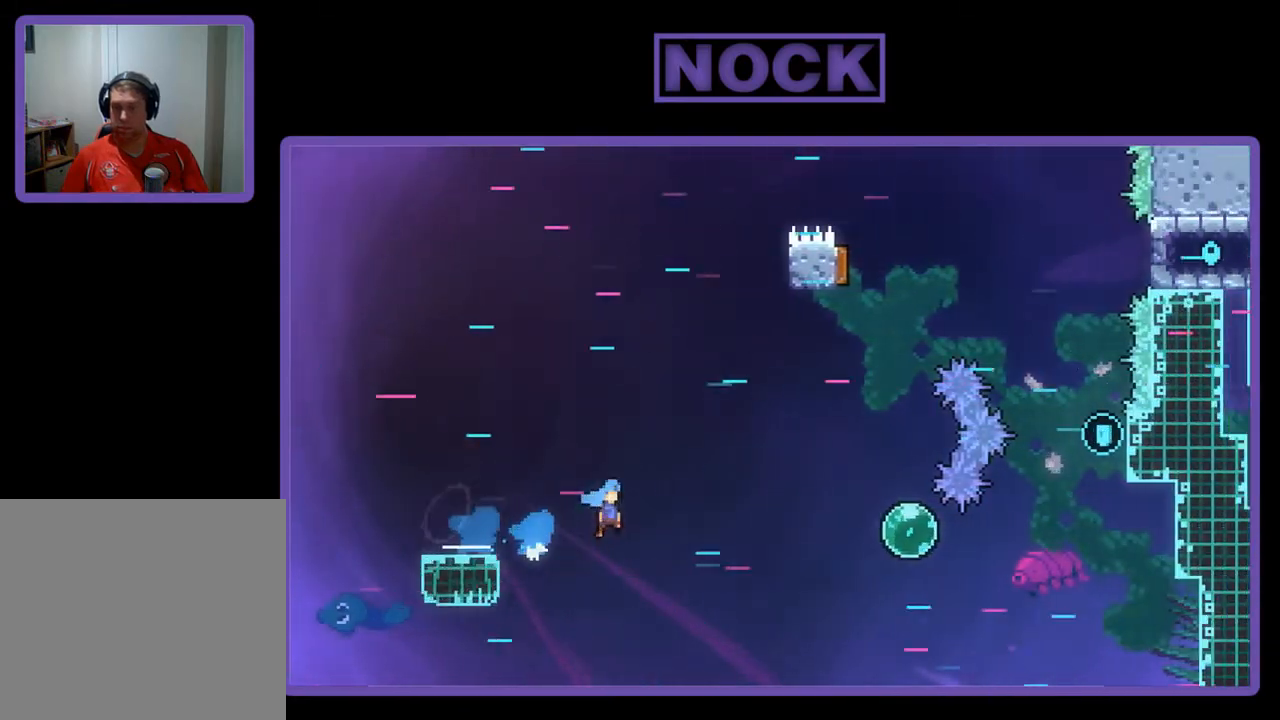
{"buttons": ["CIRCLE", "R2", "DPAD_RIGHT"], "left_stick": "center", "events": [[267, "DPAD_DOWN", "up"], [367, "CROSS", "up"], [433, "CIRCLE", "down"]]}
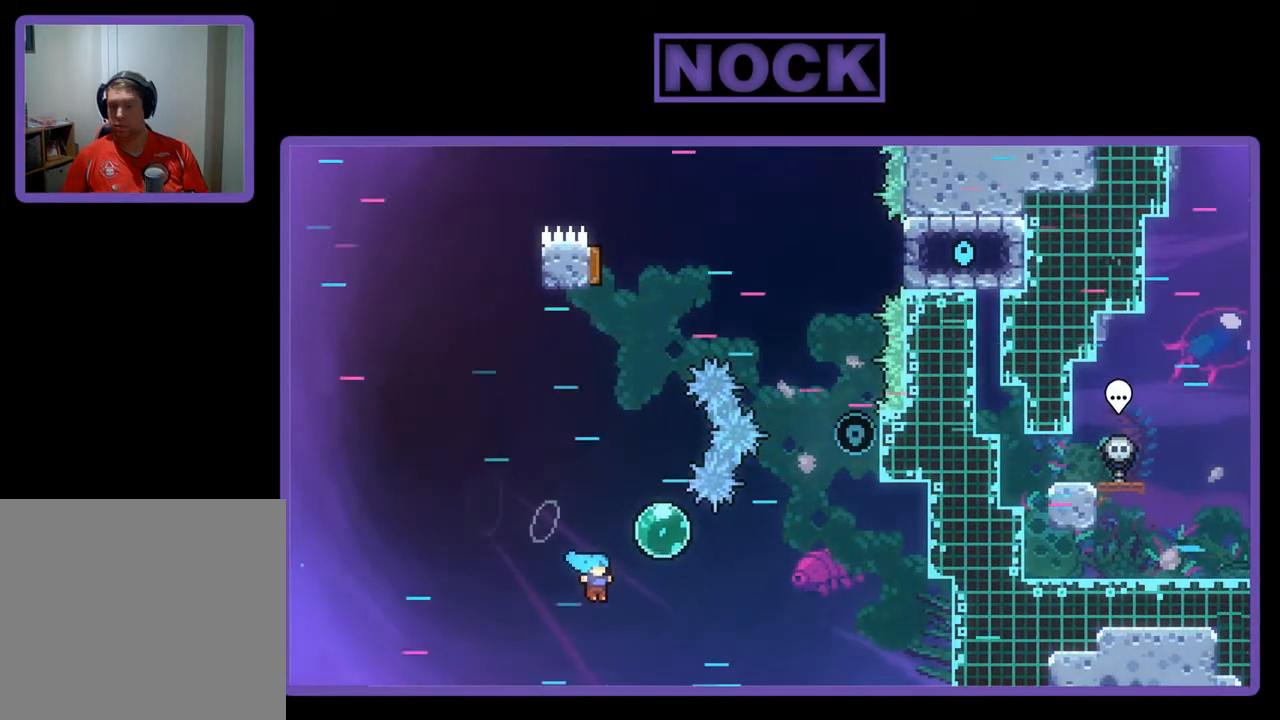
{"buttons": ["DPAD_RIGHT"], "left_stick": "center", "events": [[333, "R2", "up"], [433, "CIRCLE", "up"]]}
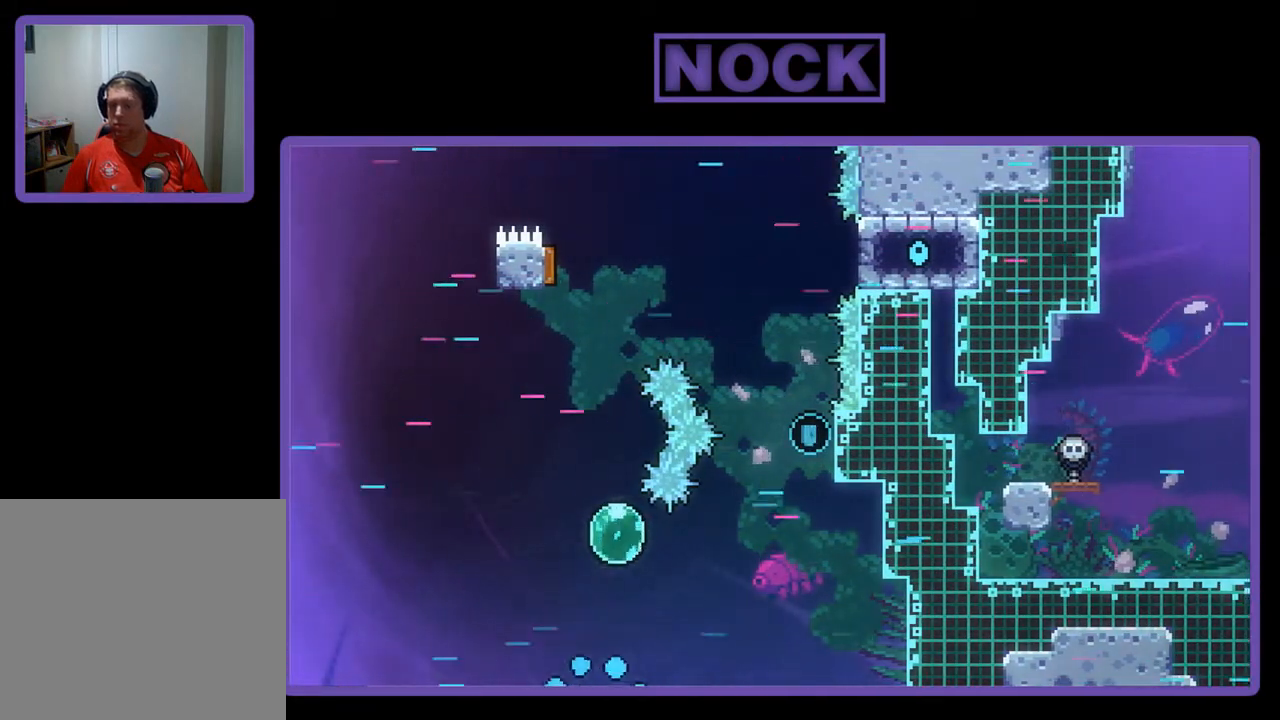
{"buttons": [], "left_stick": "center", "events": [[67, "DPAD_RIGHT", "up"]]}
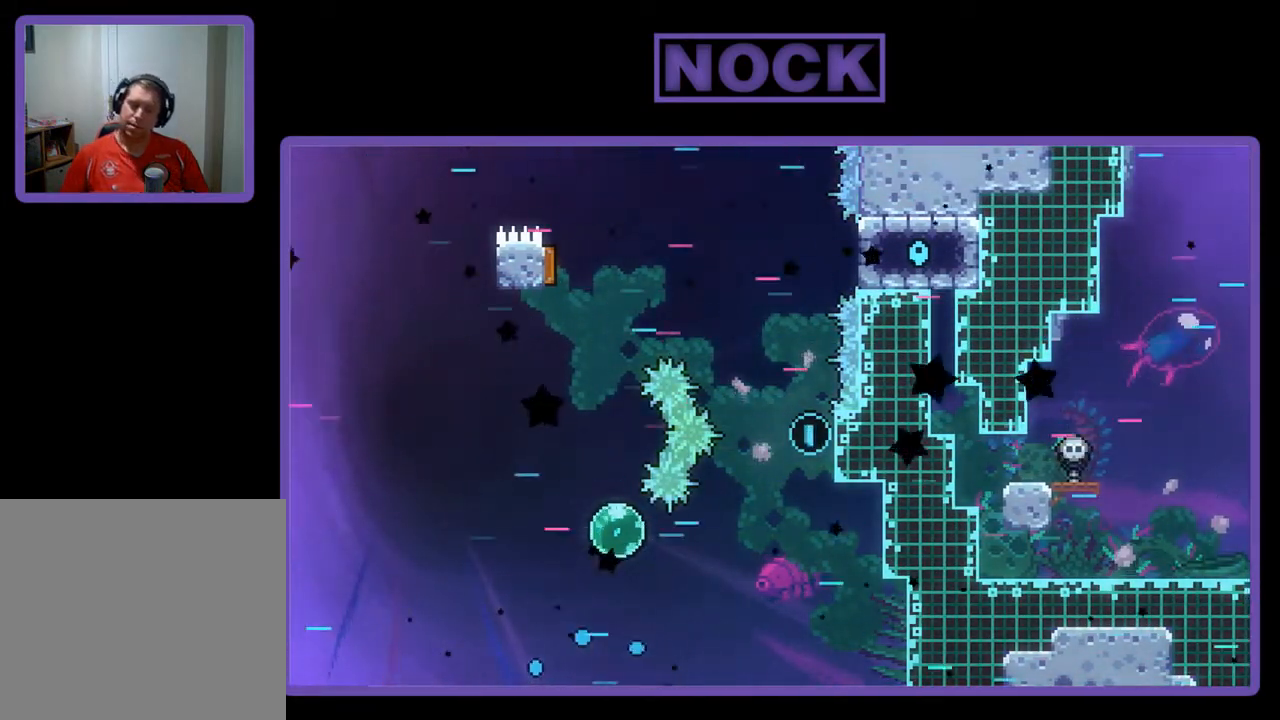
{"buttons": ["R2", "DPAD_DOWN", "DPAD_RIGHT"], "left_stick": "center", "events": [[200, "R2", "down"], [400, "DPAD_RIGHT", "down"], [433, "DPAD_DOWN", "down"]]}
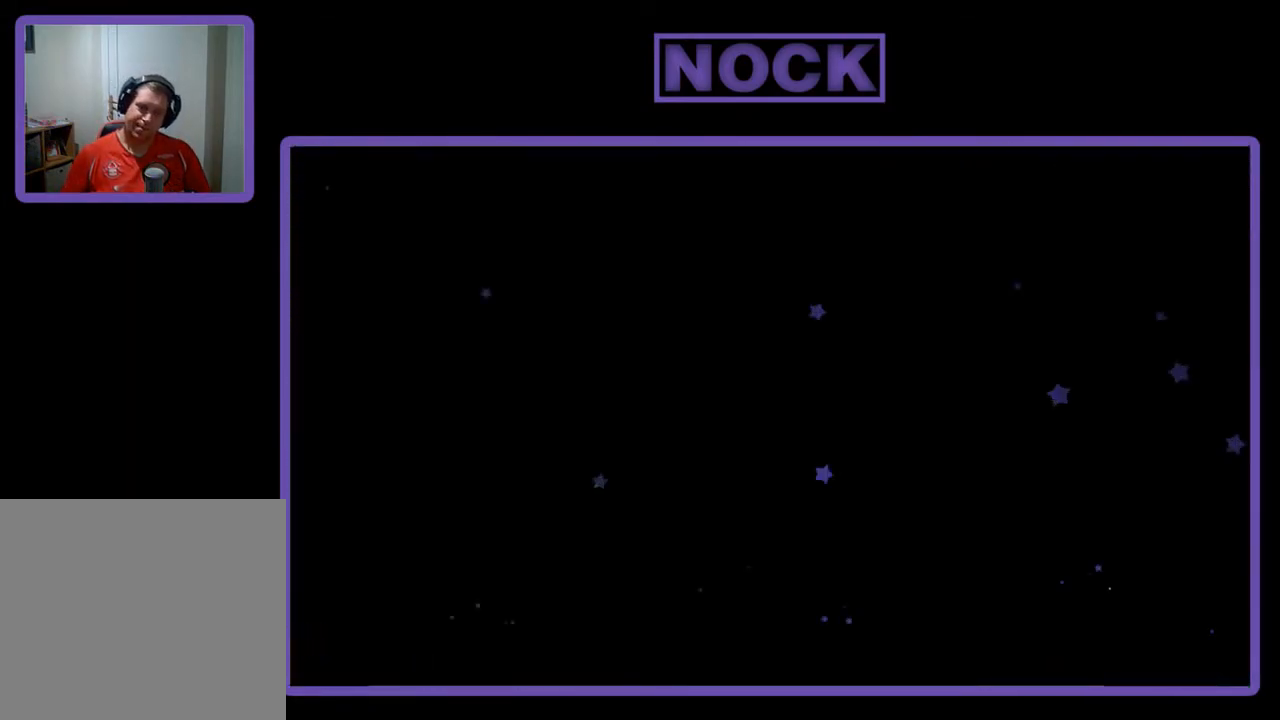
{"buttons": ["R2", "DPAD_DOWN", "DPAD_RIGHT"], "left_stick": "center", "events": []}
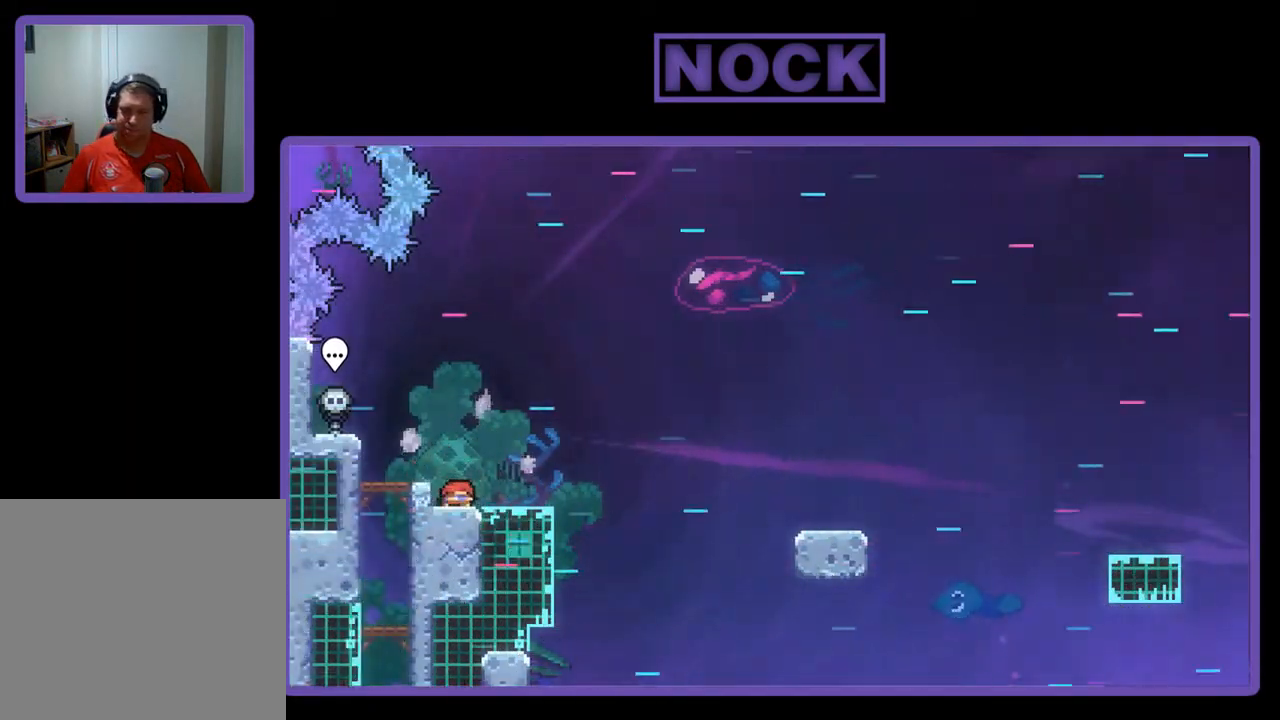
{"buttons": ["R2", "DPAD_DOWN", "DPAD_RIGHT"], "left_stick": "center", "events": [[167, "CROSS", "down"], [400, "CROSS", "up"]]}
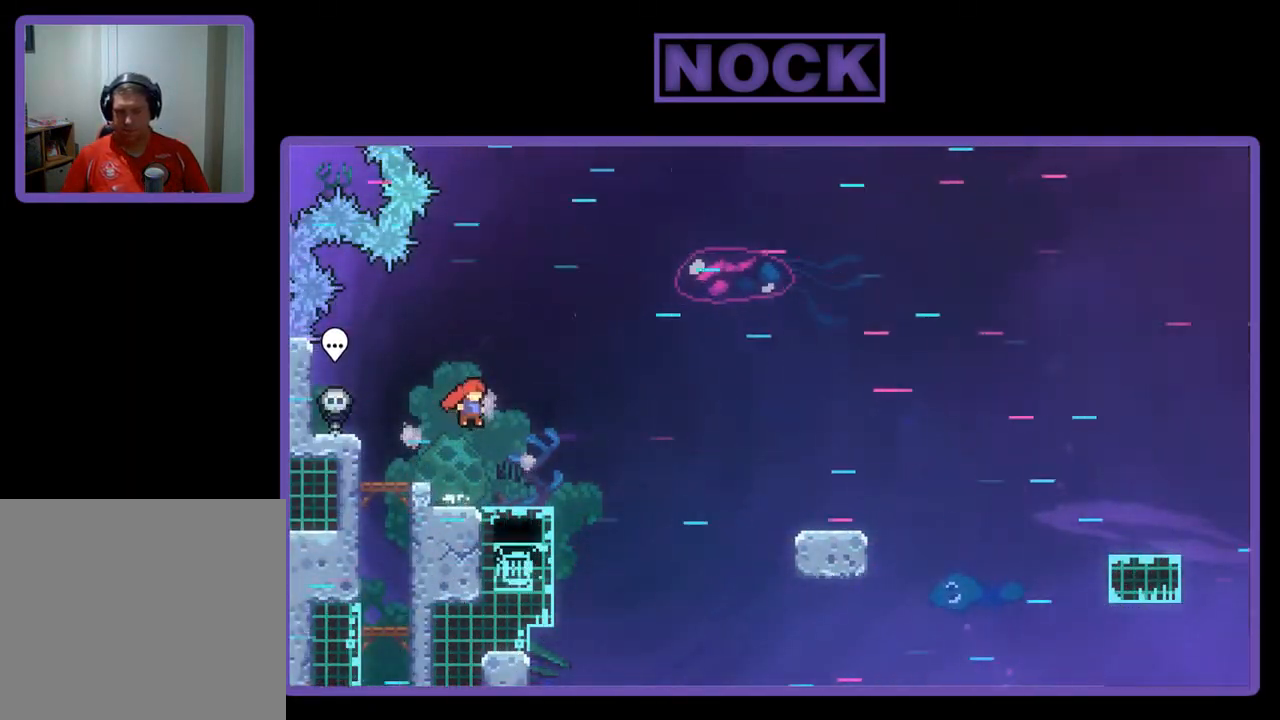
{"buttons": ["CROSS", "R2", "DPAD_DOWN", "DPAD_RIGHT"], "left_stick": "center", "events": [[100, "CIRCLE", "down"], [233, "CIRCLE", "up"], [333, "CROSS", "down"]]}
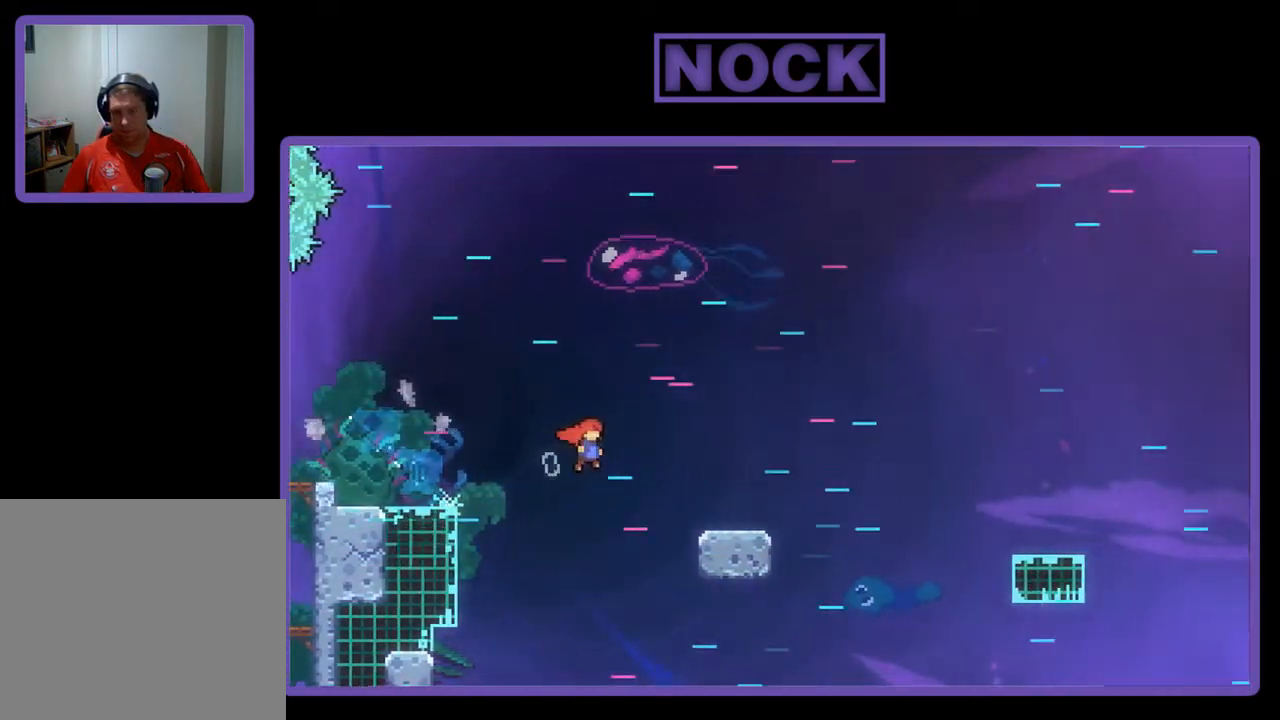
{"buttons": ["CROSS", "R2", "DPAD_DOWN", "DPAD_RIGHT"], "left_stick": "center", "events": [[133, "CROSS", "up"], [167, "DPAD_DOWN", "up"], [267, "CIRCLE", "down"], [267, "DPAD_DOWN", "down"], [367, "CIRCLE", "up"], [400, "DPAD_DOWN", "up"], [433, "CROSS", "down"], [467, "DPAD_DOWN", "down"]]}
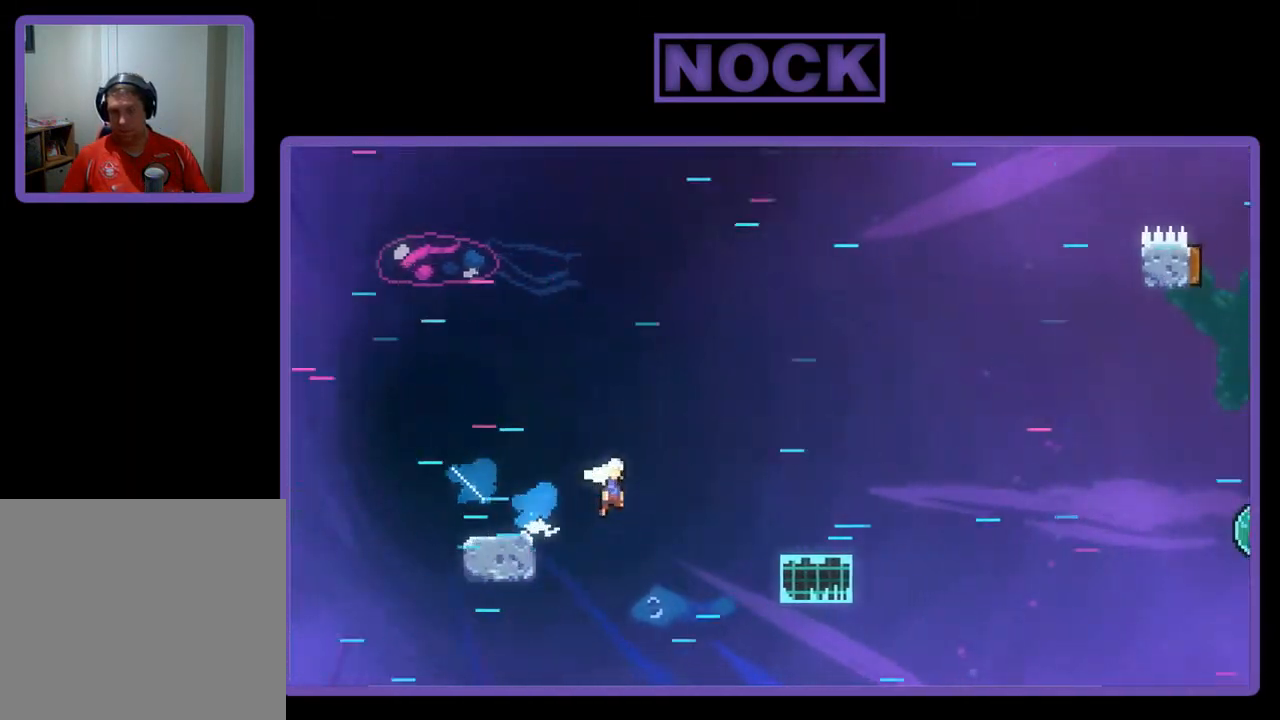
{"buttons": ["R2", "DPAD_DOWN", "DPAD_RIGHT"], "left_stick": "center", "events": [[200, "DPAD_DOWN", "up"], [267, "CROSS", "up"], [367, "CIRCLE", "down"], [400, "DPAD_DOWN", "down"], [467, "CIRCLE", "up"]]}
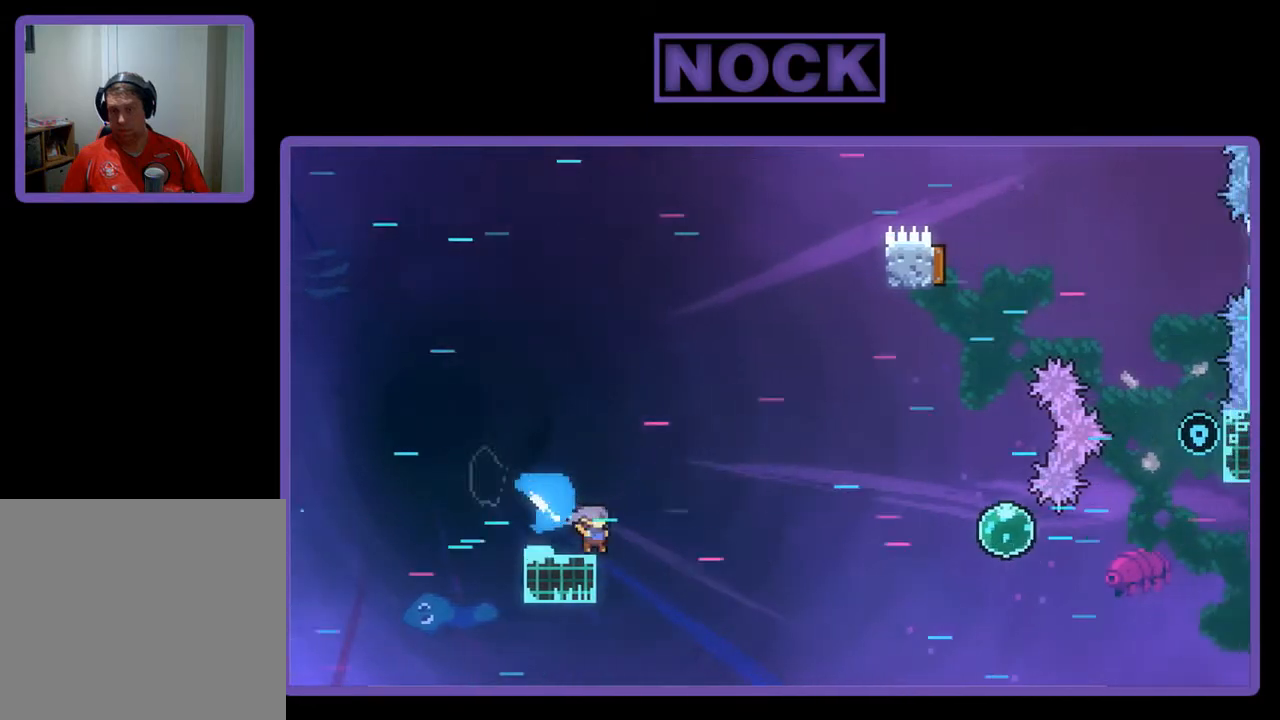
{"buttons": ["CROSS", "R2", "DPAD_RIGHT"], "left_stick": "center", "events": [[67, "CROSS", "down"], [400, "DPAD_DOWN", "up"]]}
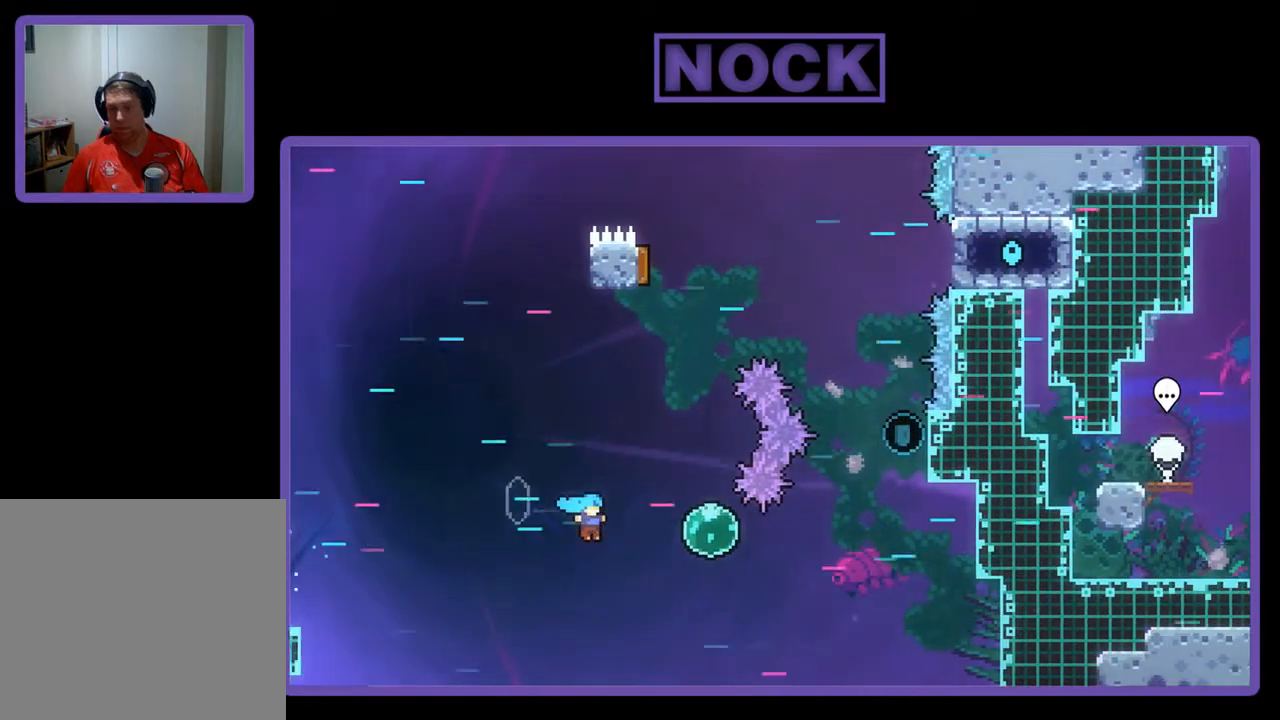
{"buttons": ["CIRCLE", "DPAD_RIGHT"], "left_stick": "center", "events": [[33, "CROSS", "up"], [100, "CIRCLE", "down"], [400, "R2", "up"]]}
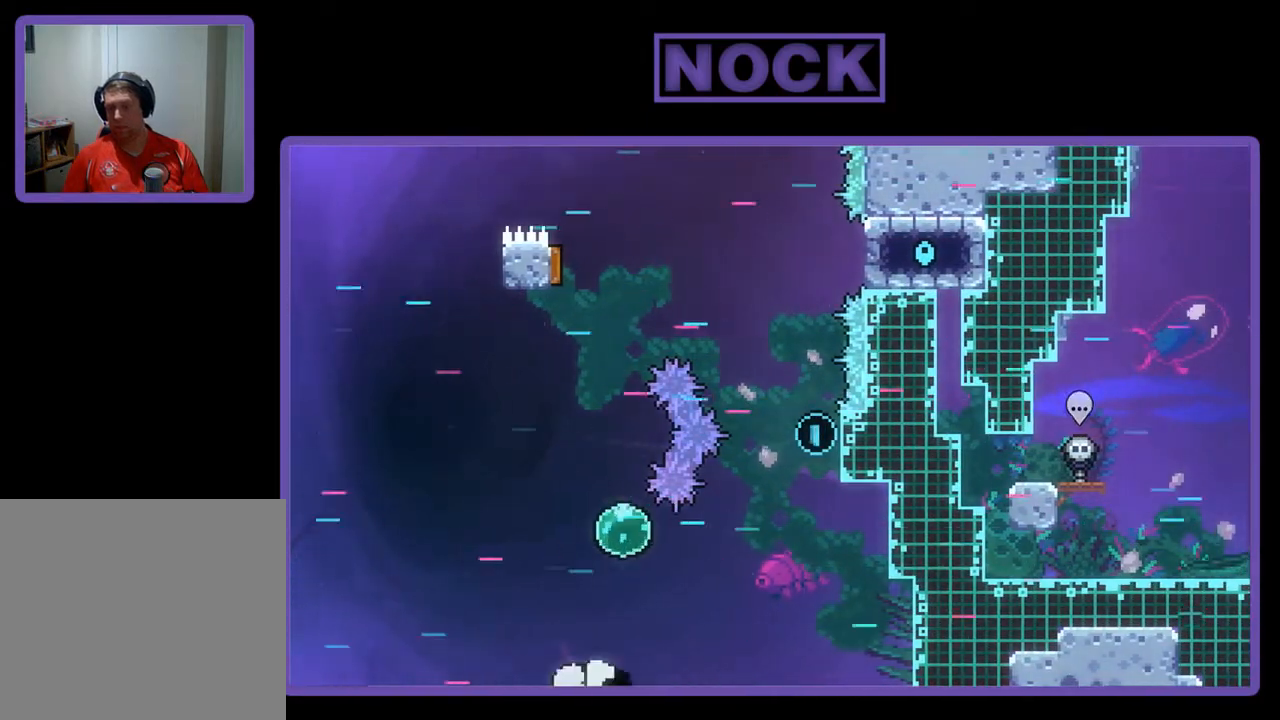
{"buttons": [], "left_stick": "center", "events": [[100, "CIRCLE", "up"], [333, "DPAD_RIGHT", "up"]]}
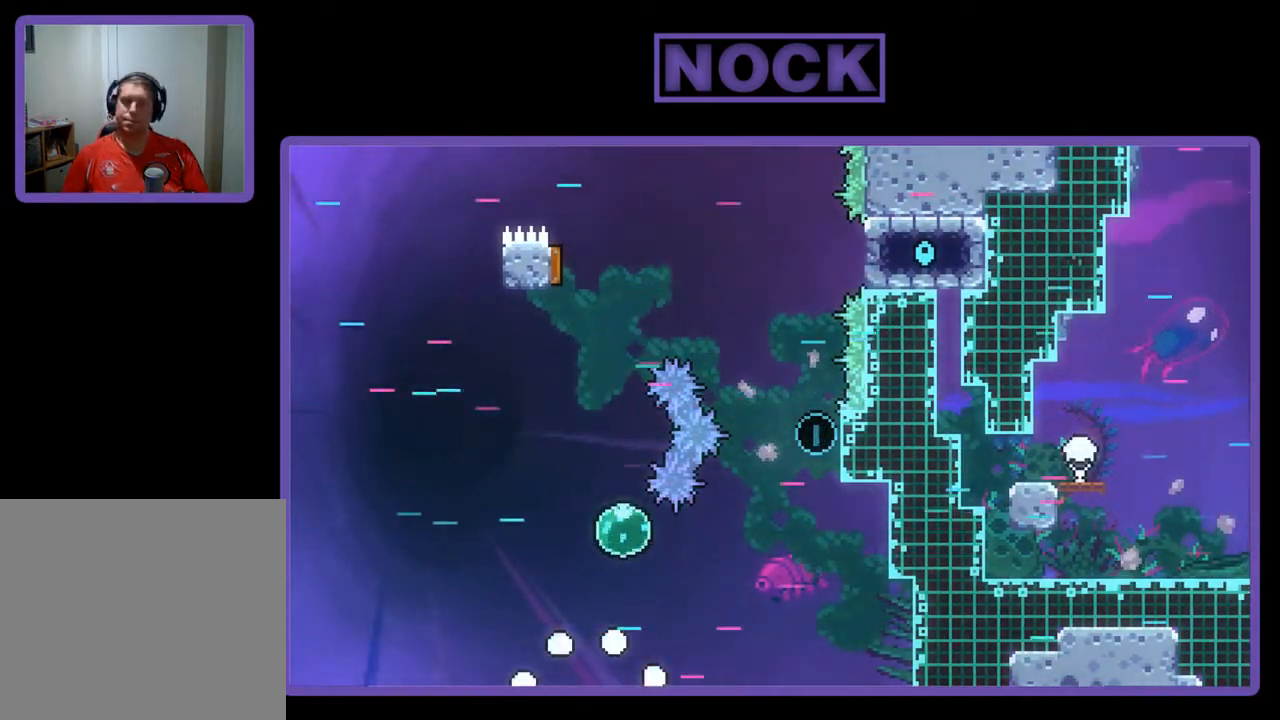
{"buttons": ["R2"], "left_stick": "center", "events": [[300, "R2", "down"]]}
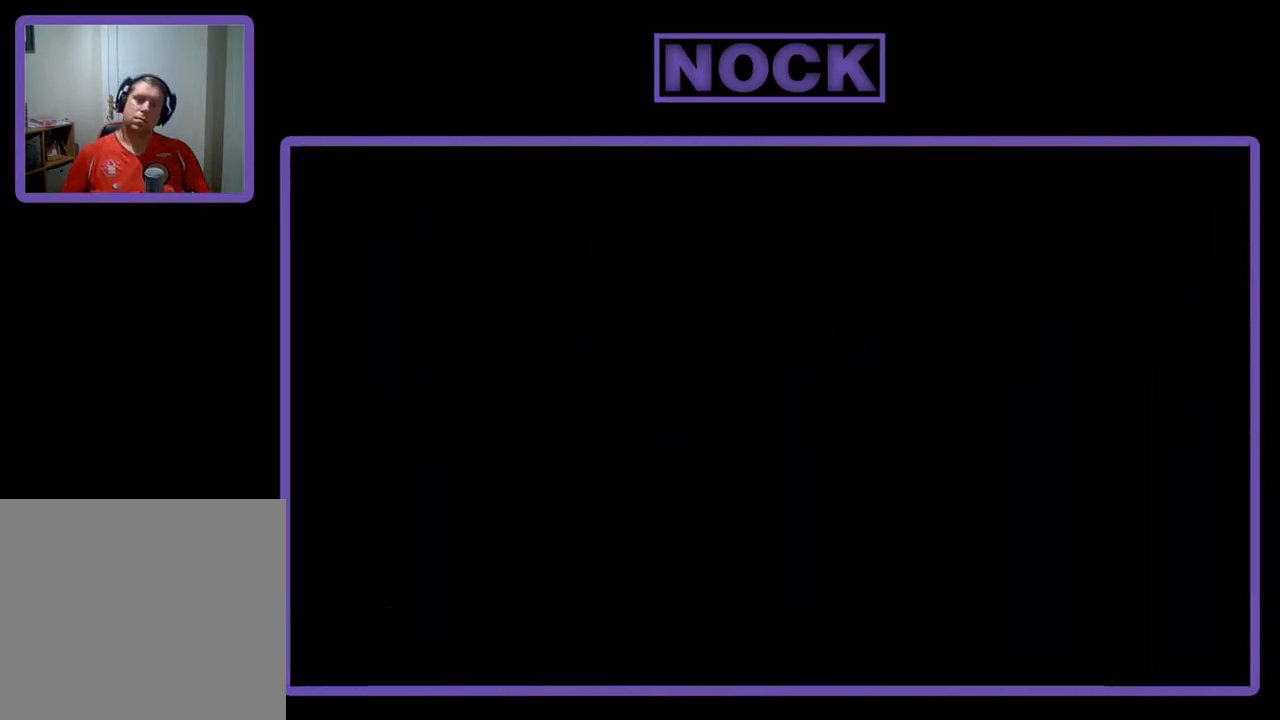
{"buttons": ["R2", "DPAD_DOWN", "DPAD_RIGHT"], "left_stick": "center", "events": [[400, "DPAD_RIGHT", "down"], [500, "DPAD_DOWN", "down"]]}
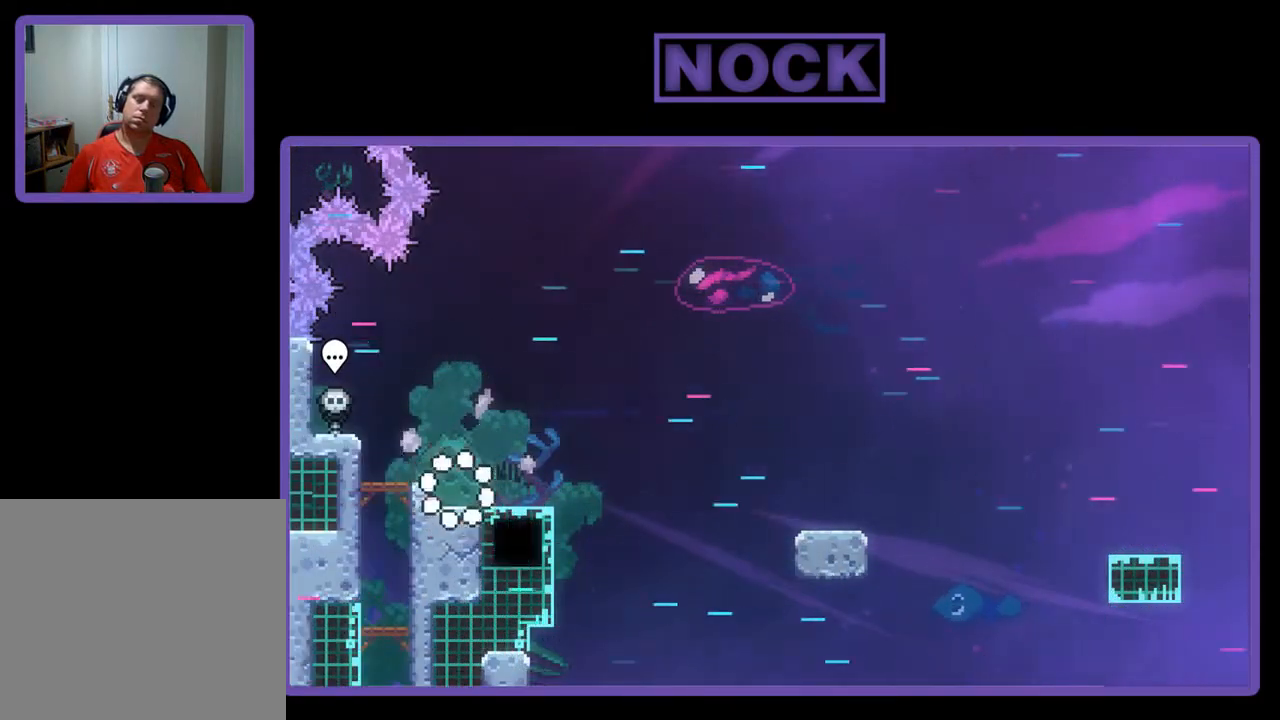
{"buttons": ["R2", "DPAD_DOWN", "DPAD_RIGHT"], "left_stick": "center", "events": [[267, "CROSS", "down"], [500, "CROSS", "up"]]}
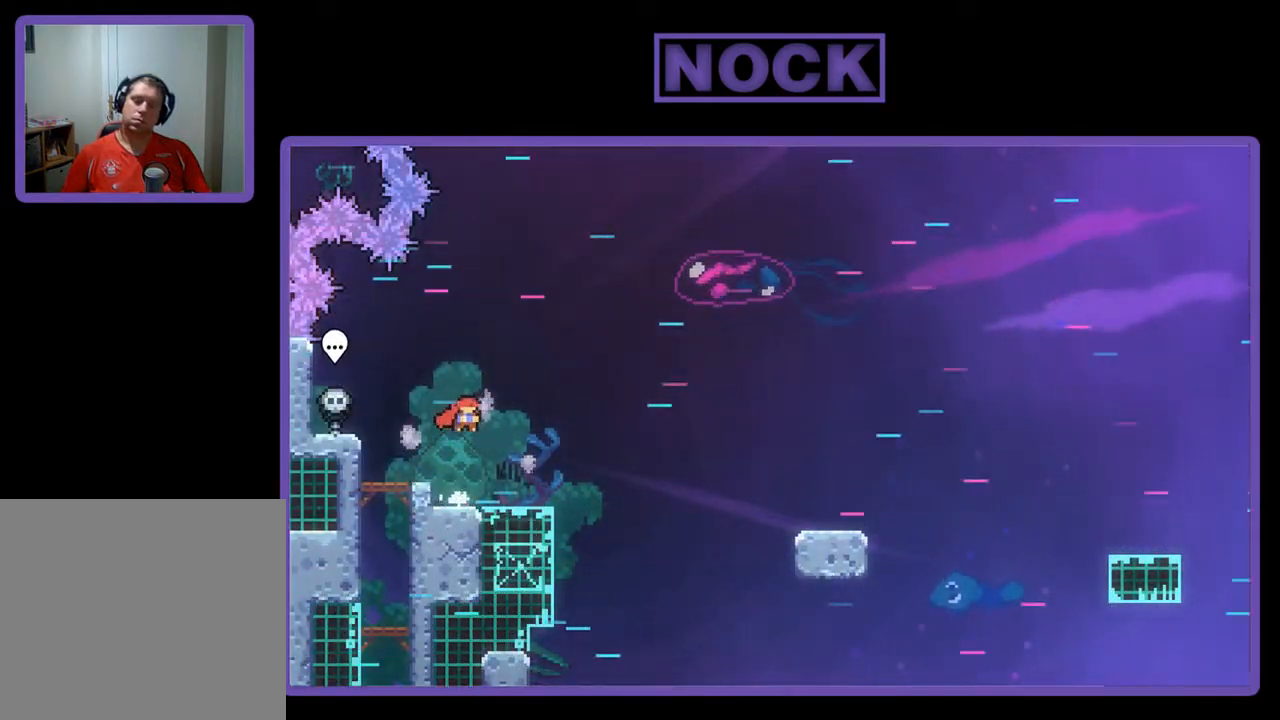
{"buttons": ["CROSS", "R2", "DPAD_DOWN", "DPAD_RIGHT"], "left_stick": "center", "events": [[233, "CIRCLE", "down"], [367, "CIRCLE", "up"], [433, "CROSS", "down"]]}
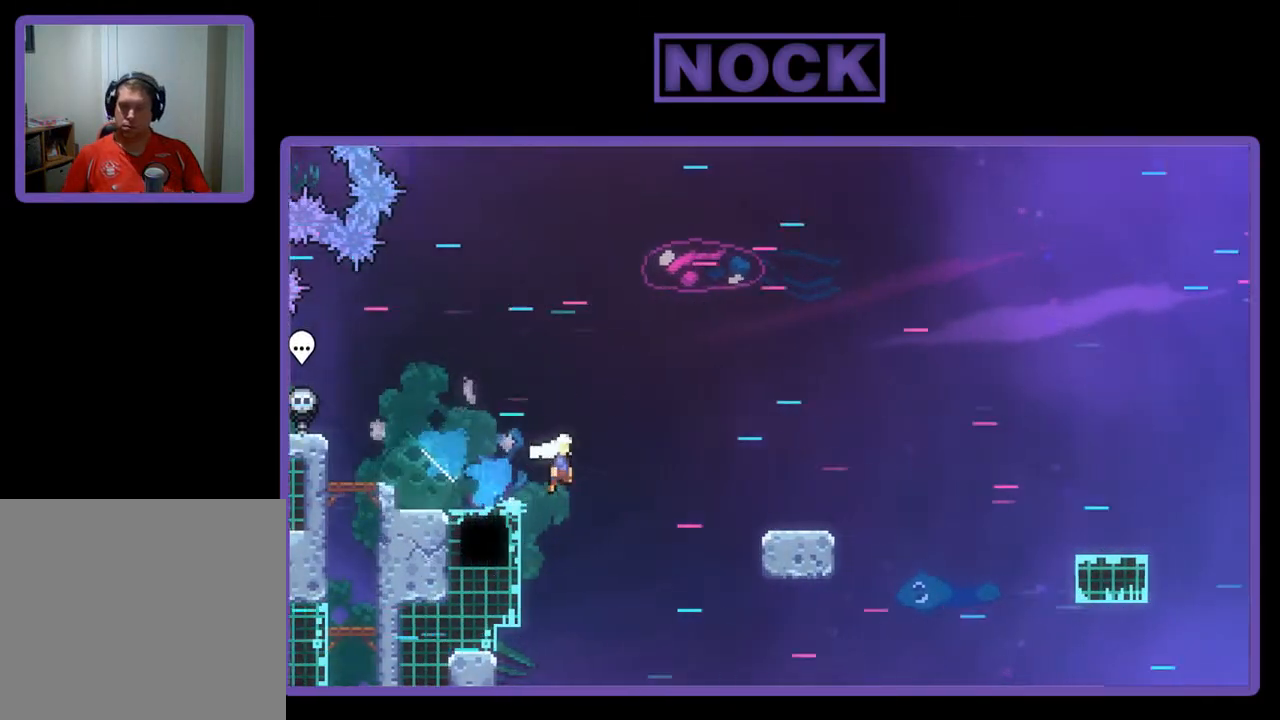
{"buttons": ["CIRCLE", "R2", "DPAD_DOWN", "DPAD_RIGHT"], "left_stick": "center", "events": [[300, "CROSS", "up"], [400, "CIRCLE", "down"]]}
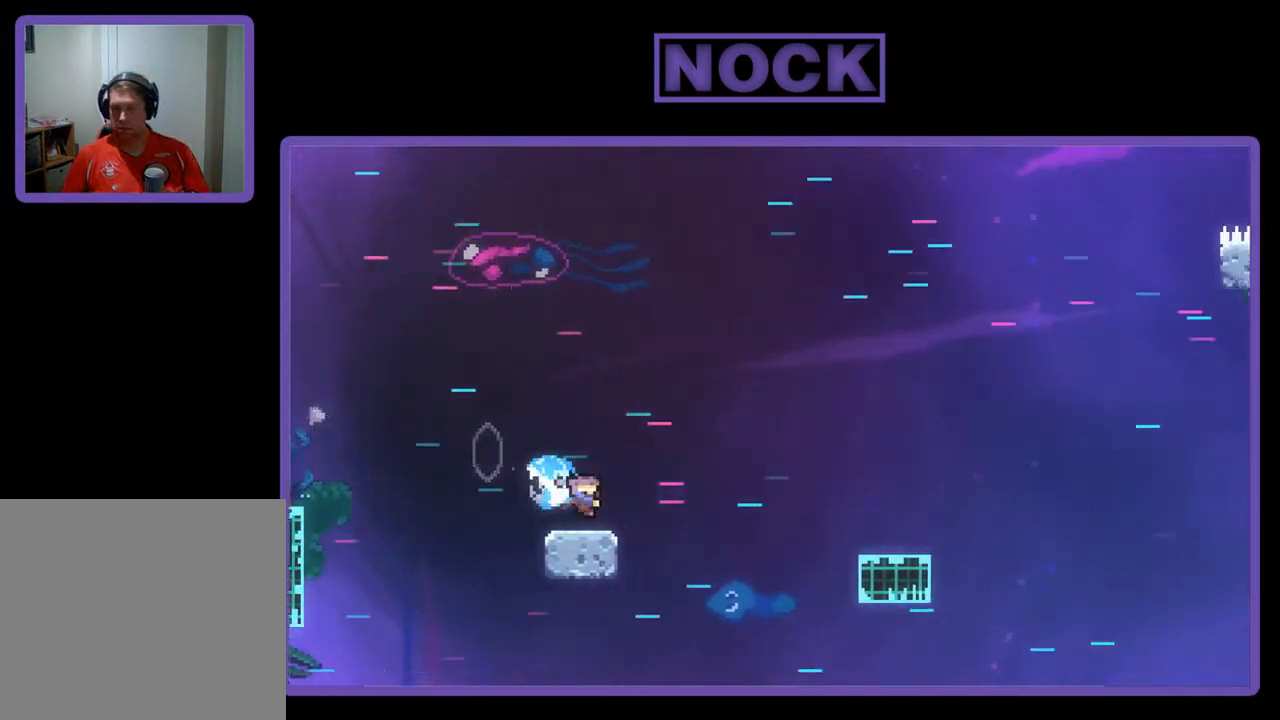
{"buttons": ["R2", "DPAD_RIGHT"], "left_stick": "center", "events": [[33, "CIRCLE", "up"], [67, "CROSS", "down"], [400, "CROSS", "up"], [400, "DPAD_DOWN", "up"]]}
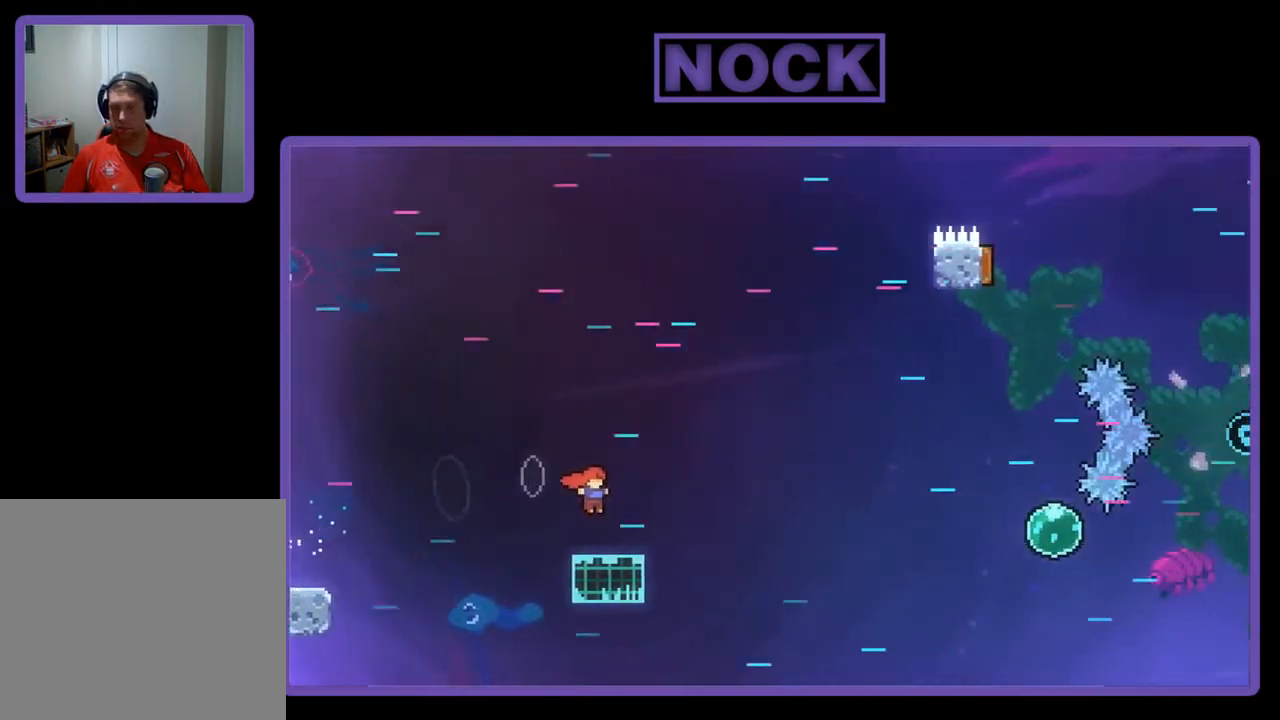
{"buttons": ["CROSS", "R2", "DPAD_DOWN", "DPAD_RIGHT"], "left_stick": "center", "events": [[33, "CIRCLE", "down"], [67, "DPAD_DOWN", "down"], [133, "CIRCLE", "up"], [183, "CROSS", "down"]]}
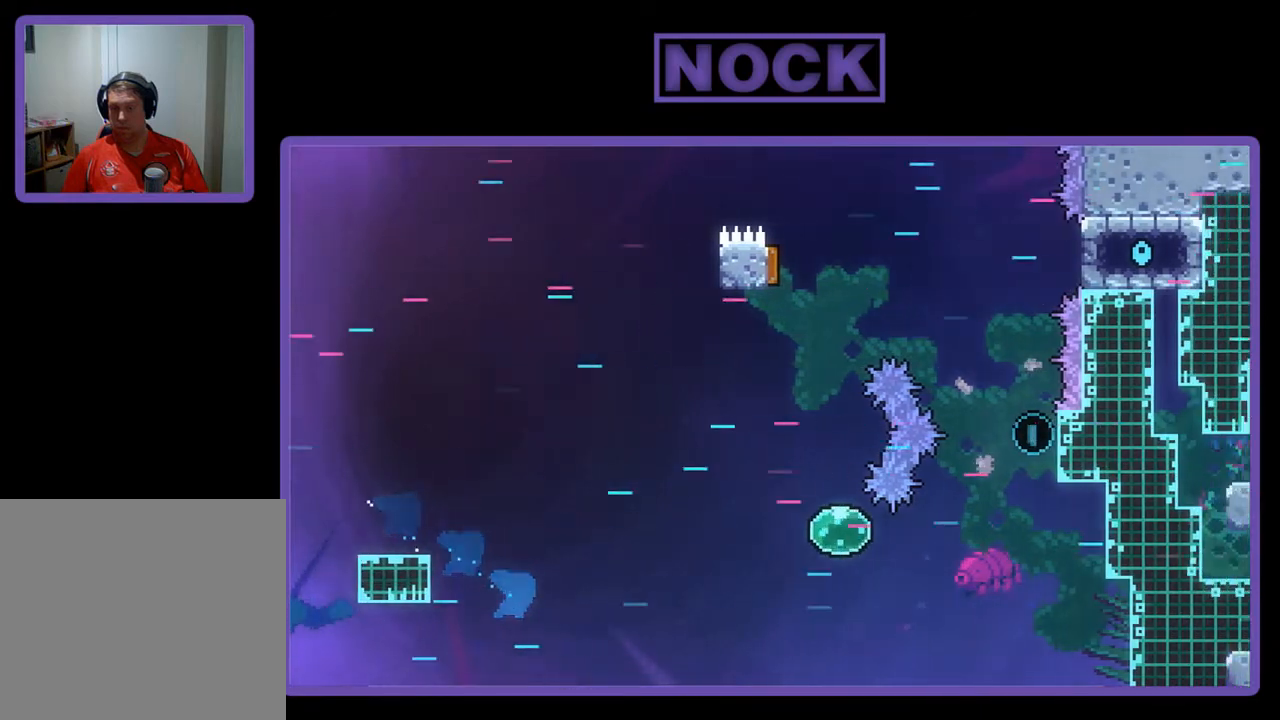
{"buttons": [], "left_stick": "center", "events": [[67, "DPAD_DOWN", "up"], [133, "CROSS", "up"], [167, "R2", "up"], [500, "DPAD_RIGHT", "up"]]}
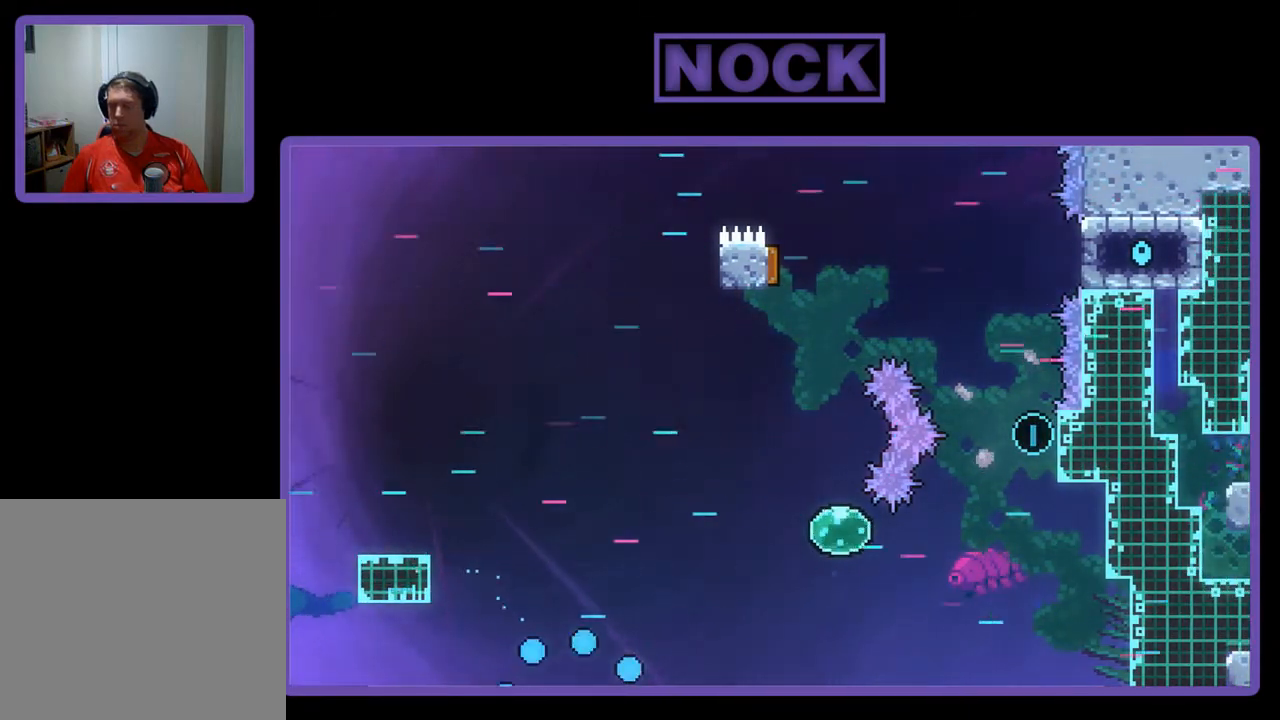
{"buttons": [], "left_stick": "center", "events": []}
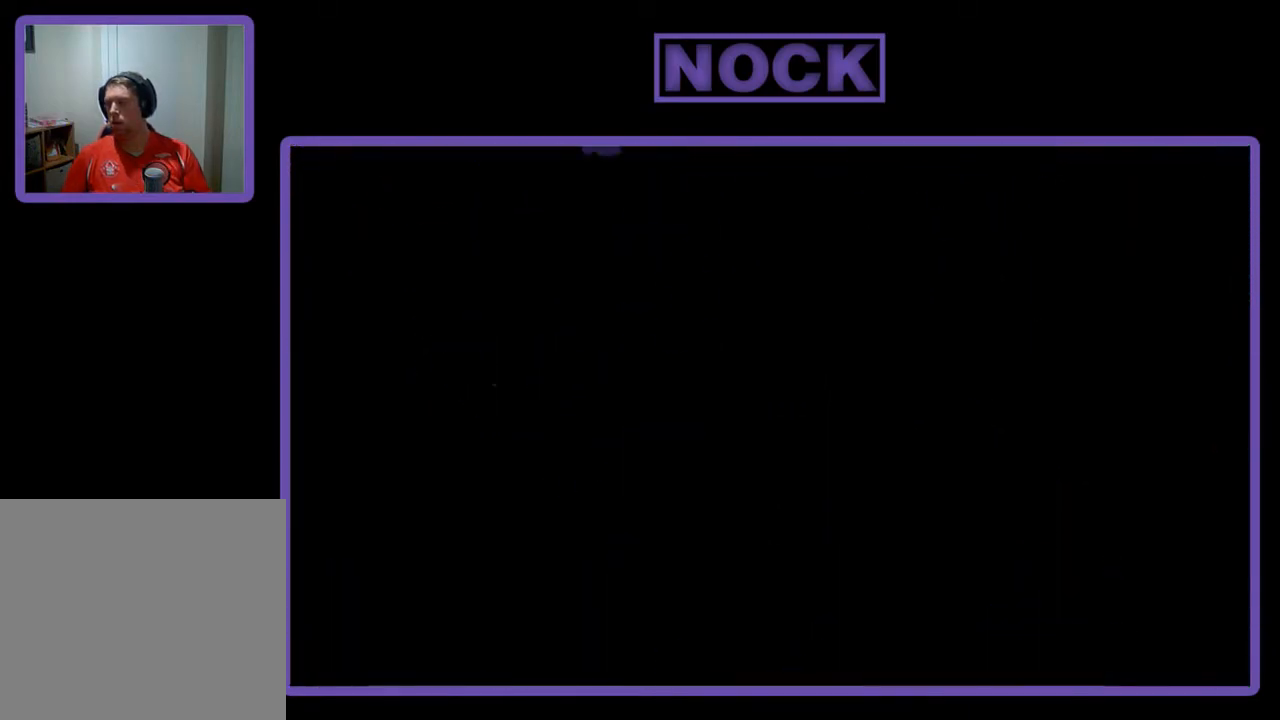
{"buttons": ["R2", "DPAD_DOWN", "DPAD_RIGHT"], "left_stick": "center", "events": [[133, "DPAD_RIGHT", "down"], [167, "R2", "down"], [400, "DPAD_DOWN", "down"]]}
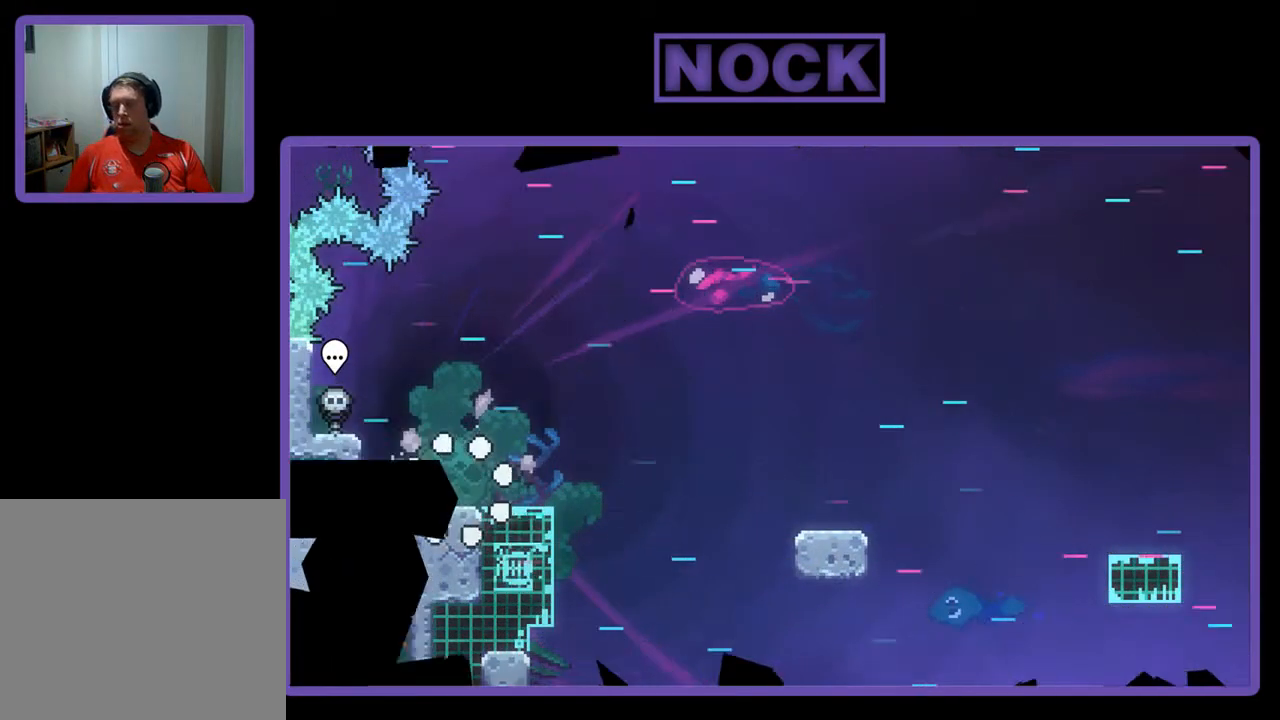
{"buttons": ["CROSS", "R2", "DPAD_DOWN", "DPAD_RIGHT"], "left_stick": "center", "events": [[300, "CROSS", "down"]]}
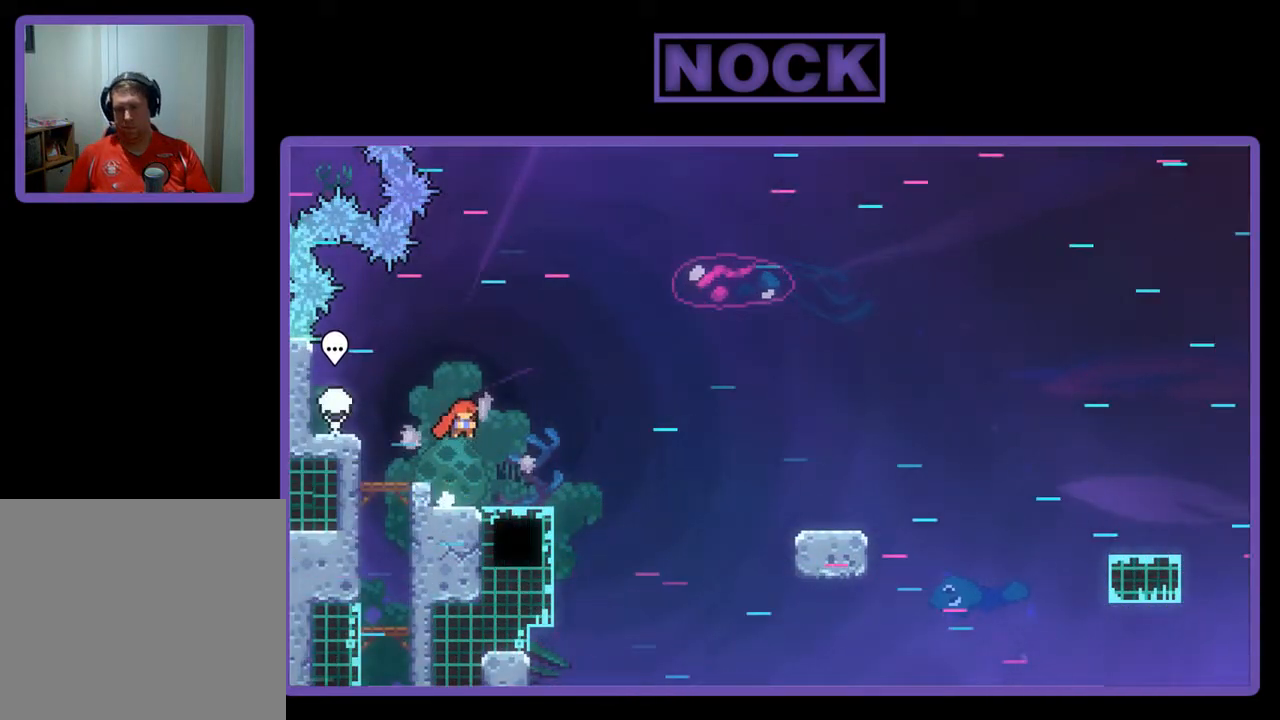
{"buttons": ["CROSS", "R2", "DPAD_DOWN", "DPAD_RIGHT"], "left_stick": "center", "events": [[33, "CROSS", "up"], [267, "CIRCLE", "down"], [400, "CIRCLE", "up"], [467, "CROSS", "down"]]}
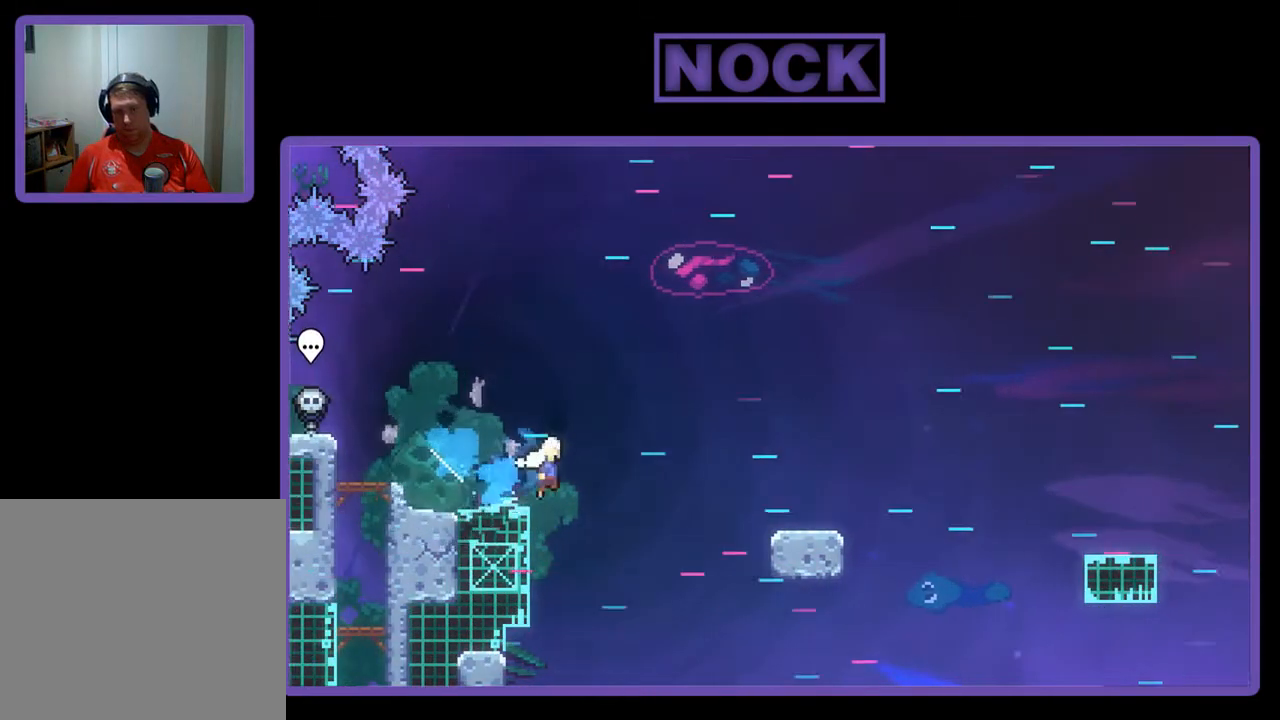
{"buttons": ["R2", "DPAD_DOWN", "DPAD_RIGHT"], "left_stick": "center", "events": [[200, "CROSS", "up"], [367, "CIRCLE", "down"], [467, "CIRCLE", "up"]]}
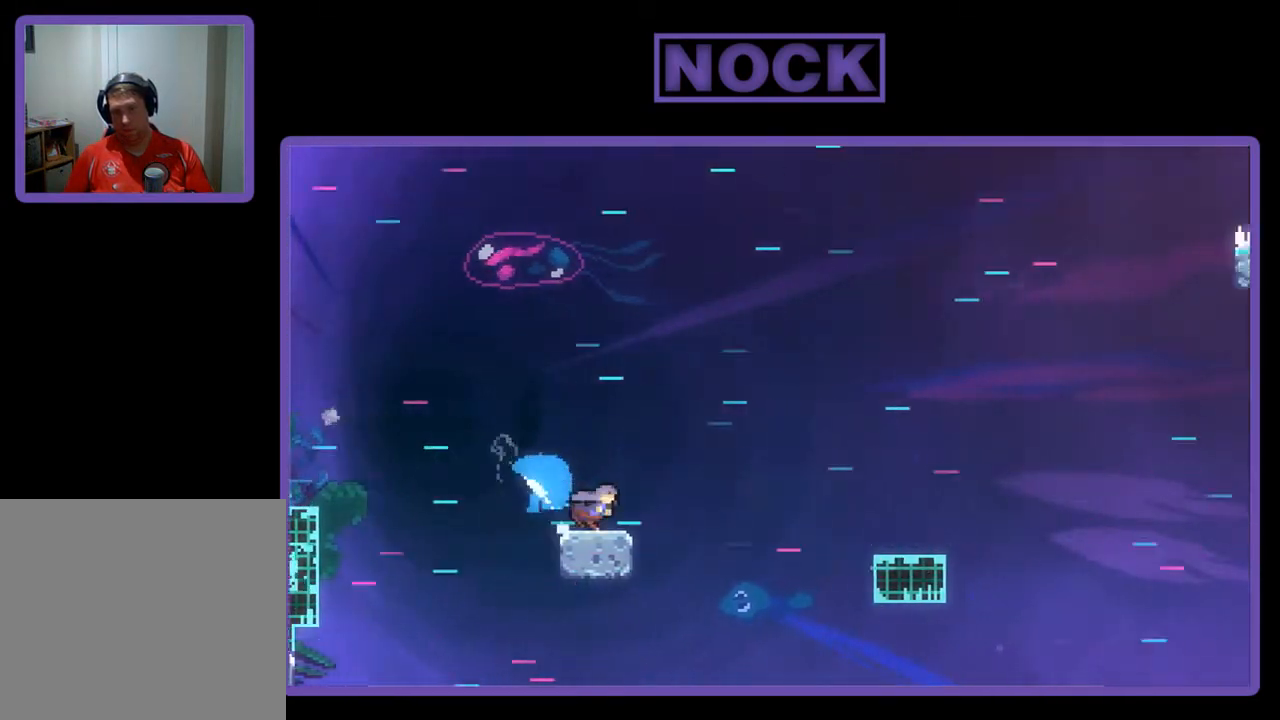
{"buttons": ["CIRCLE", "R2", "DPAD_DOWN", "DPAD_RIGHT"], "left_stick": "center", "events": [[33, "CROSS", "down"], [367, "CROSS", "up"], [467, "CIRCLE", "down"]]}